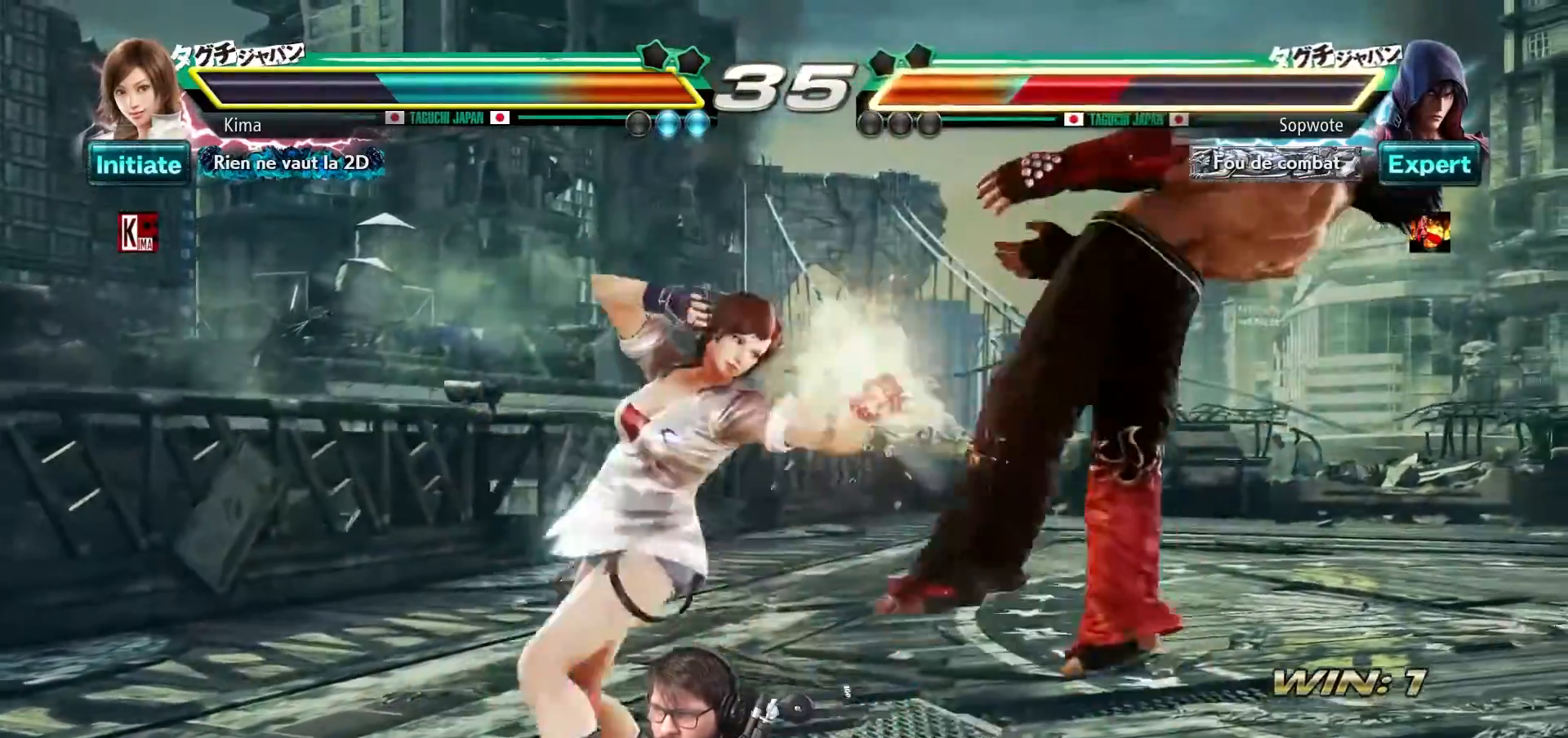
Gameplay with a controller (arcade stick); each line is a JSON object with the inputs held at the frame after it. "events" lists button and stick changes between this image and that frame as [ms after this image, input, new state], when the widget could be followed in between. Not read: L3 R3.
{"buttons": [], "left_stick": "center", "events": [[283, "TRIANGLE", "down"], [367, "TRIANGLE", "up"], [450, "SQUARE", "down"], [450, "TRIANGLE", "down"], [483, "SQUARE", "up"], [500, "TRIANGLE", "up"]]}
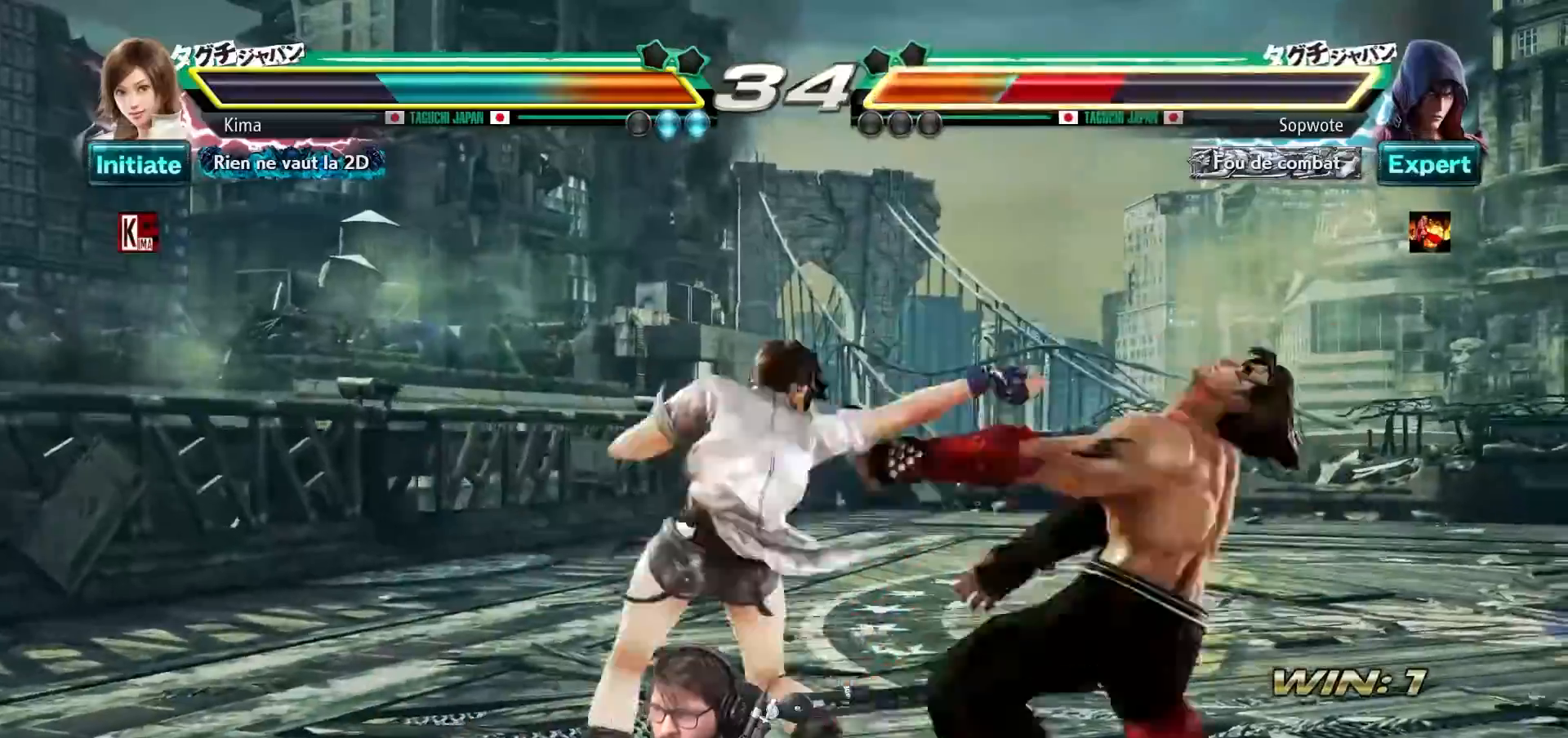
{"buttons": [], "left_stick": "center", "events": [[50, "SQUARE", "down"], [50, "TRIANGLE", "down"], [117, "SQUARE", "up"], [117, "TRIANGLE", "up"], [167, "TRIANGLE", "down"], [183, "SQUARE", "down"], [233, "SQUARE", "up"], [233, "TRIANGLE", "up"], [300, "SQUARE", "down"], [300, "TRIANGLE", "down"], [350, "SQUARE", "up"], [367, "TRIANGLE", "up"], [417, "SQUARE", "down"], [417, "TRIANGLE", "down"], [483, "SQUARE", "up"], [500, "TRIANGLE", "up"]]}
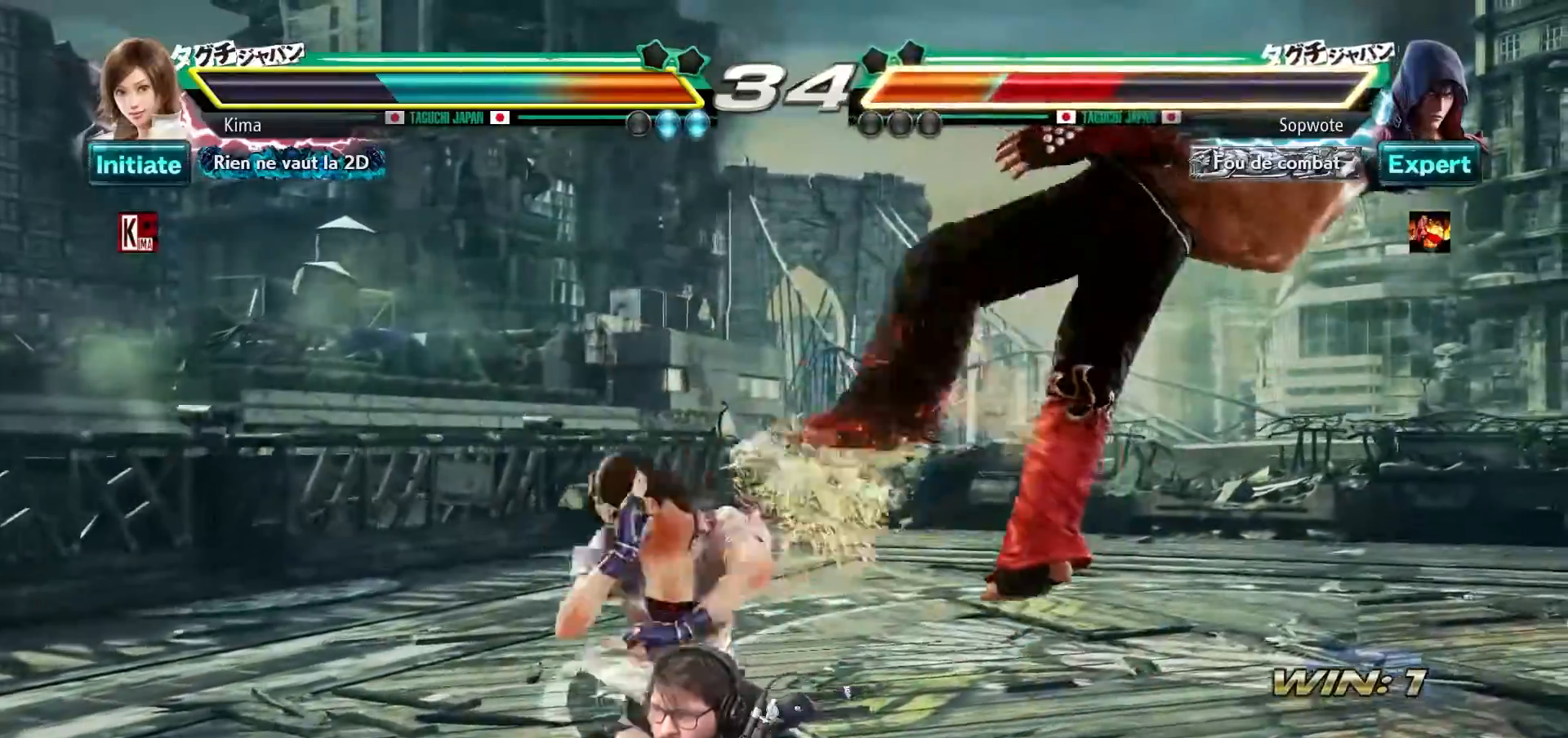
{"buttons": [], "left_stick": "center", "events": [[50, "SQUARE", "down"], [50, "TRIANGLE", "down"], [150, "SQUARE", "up"], [150, "TRIANGLE", "up"]]}
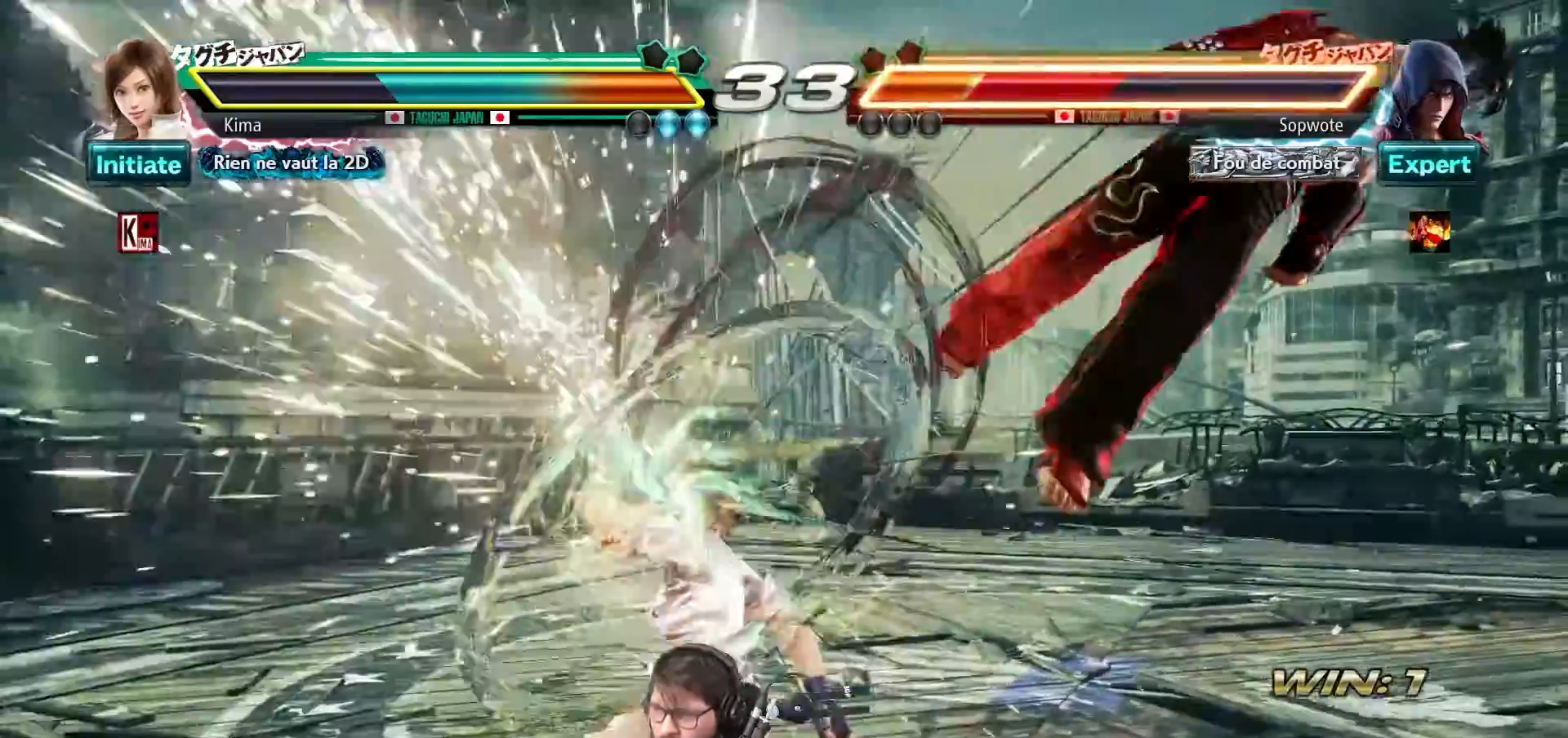
{"buttons": [], "left_stick": "right", "events": [[333, "left_stick", "right"], [417, "left_stick", "center"], [500, "left_stick", "right"]]}
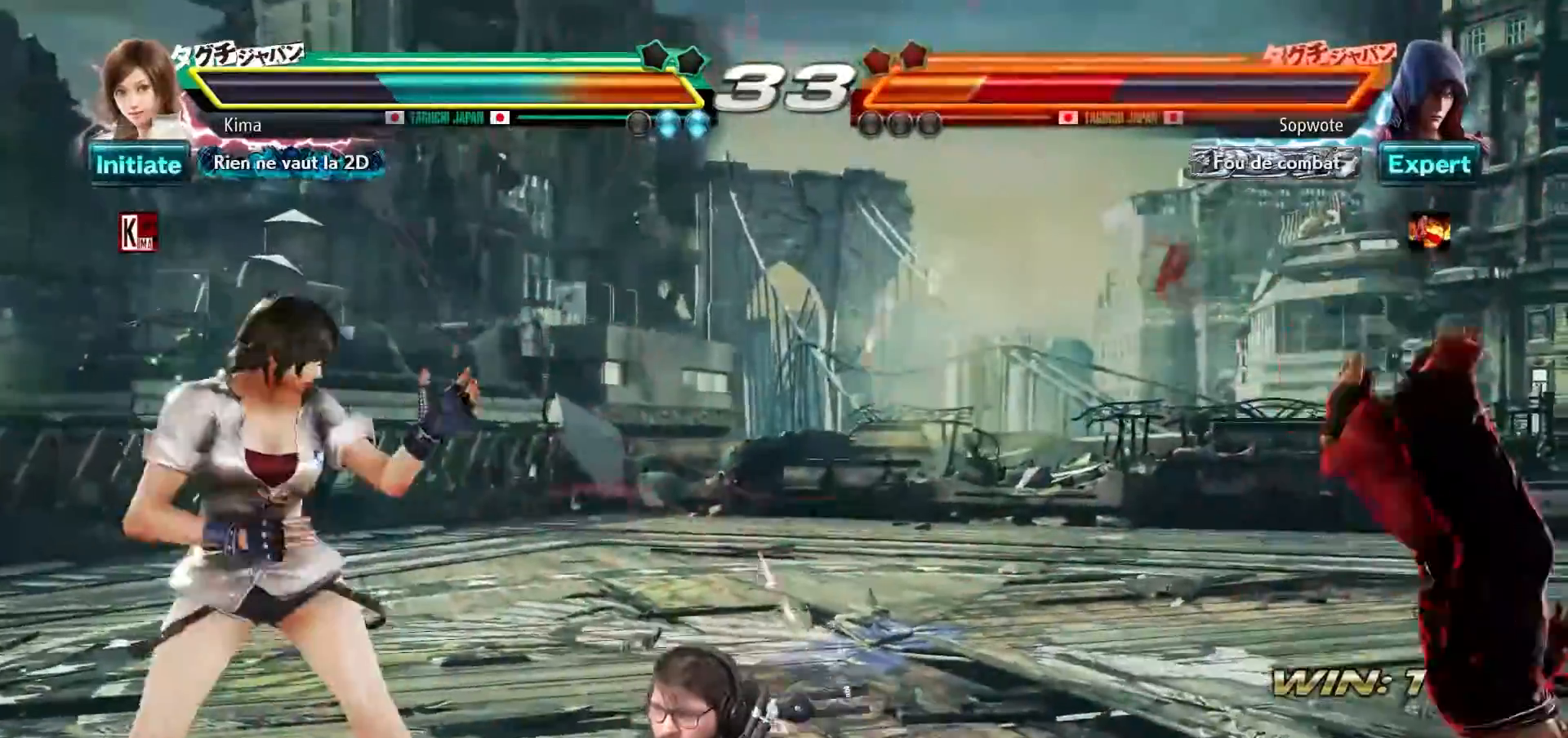
{"buttons": ["SQUARE"], "left_stick": "right", "events": [[183, "TRIANGLE", "down"], [317, "TRIANGLE", "up"], [417, "SQUARE", "down"]]}
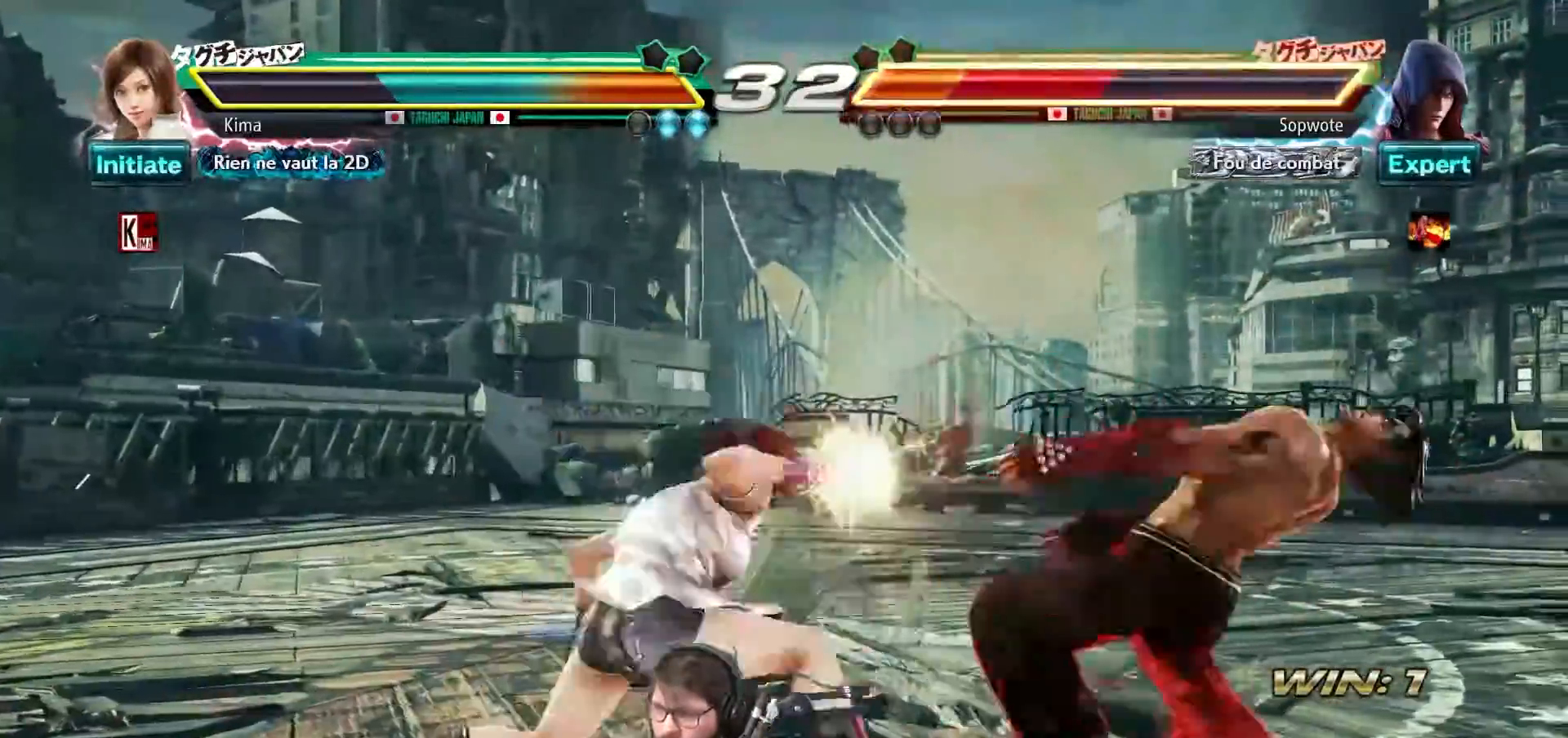
{"buttons": [], "left_stick": "center", "events": [[33, "SQUARE", "up"], [133, "left_stick", "center"]]}
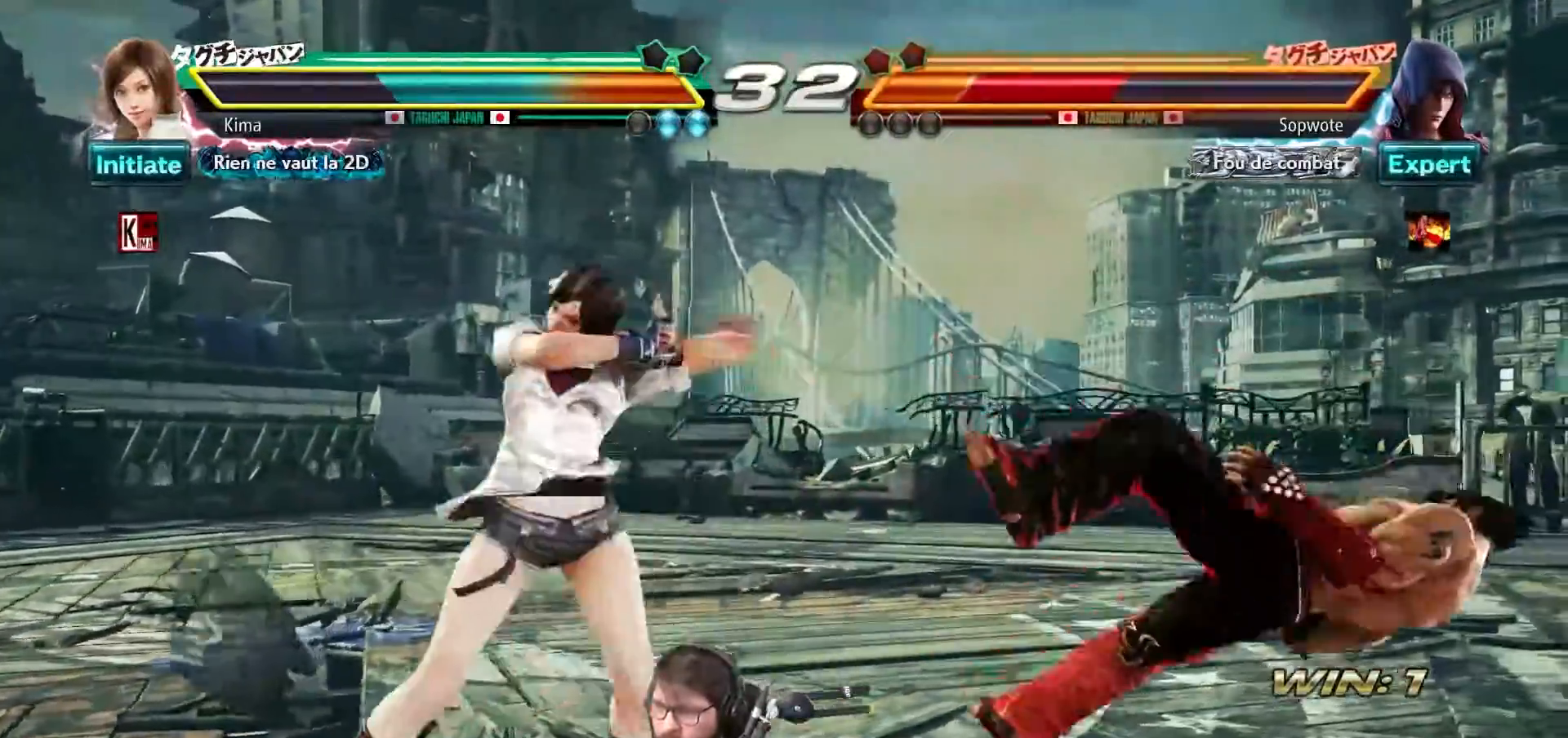
{"buttons": [], "left_stick": "right", "events": [[200, "left_stick", "right"], [267, "left_stick", "center"], [350, "left_stick", "right"]]}
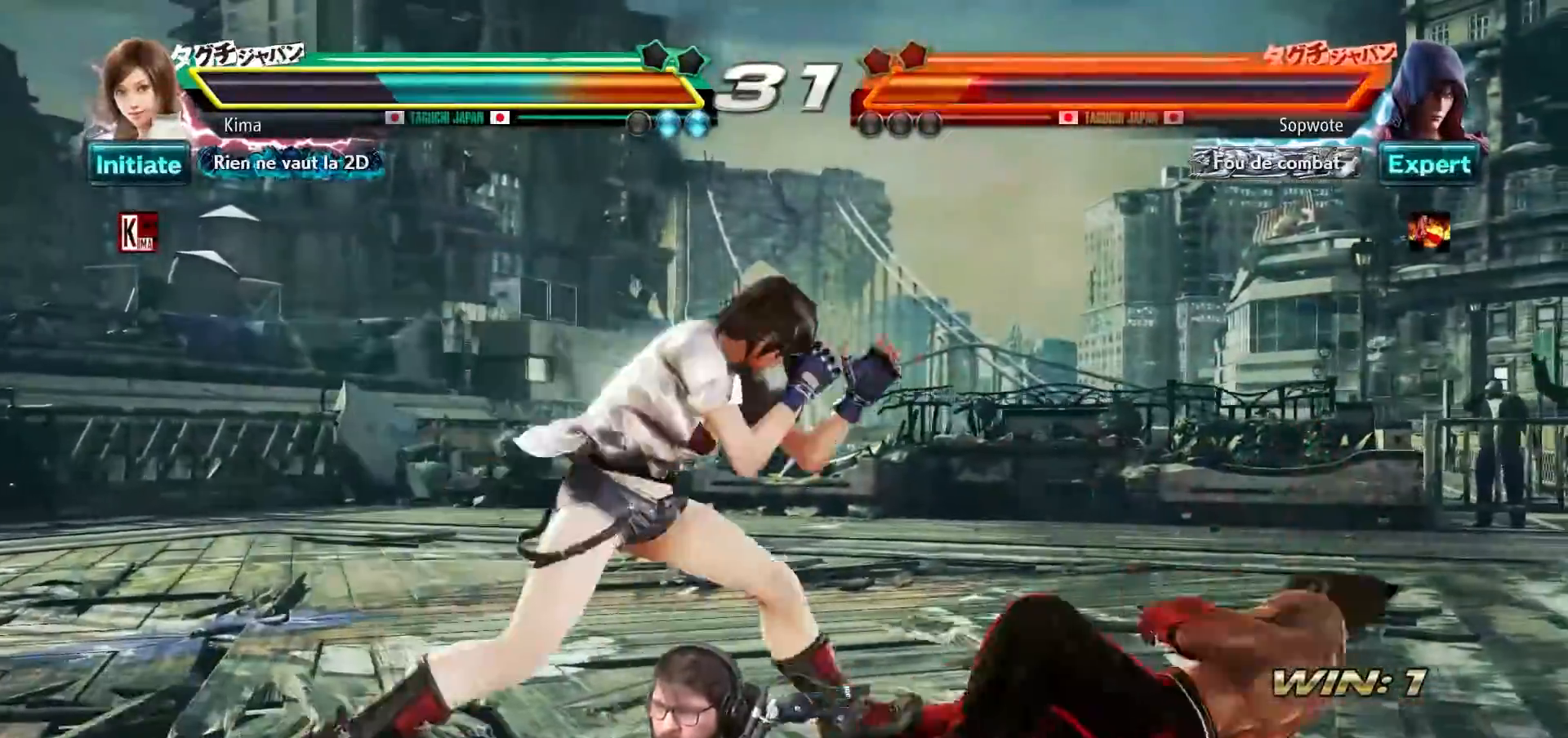
{"buttons": [], "left_stick": "center", "events": [[17, "left_stick", "center"], [150, "CROSS", "down"], [183, "CIRCLE", "down"], [217, "CROSS", "up"], [233, "CIRCLE", "up"]]}
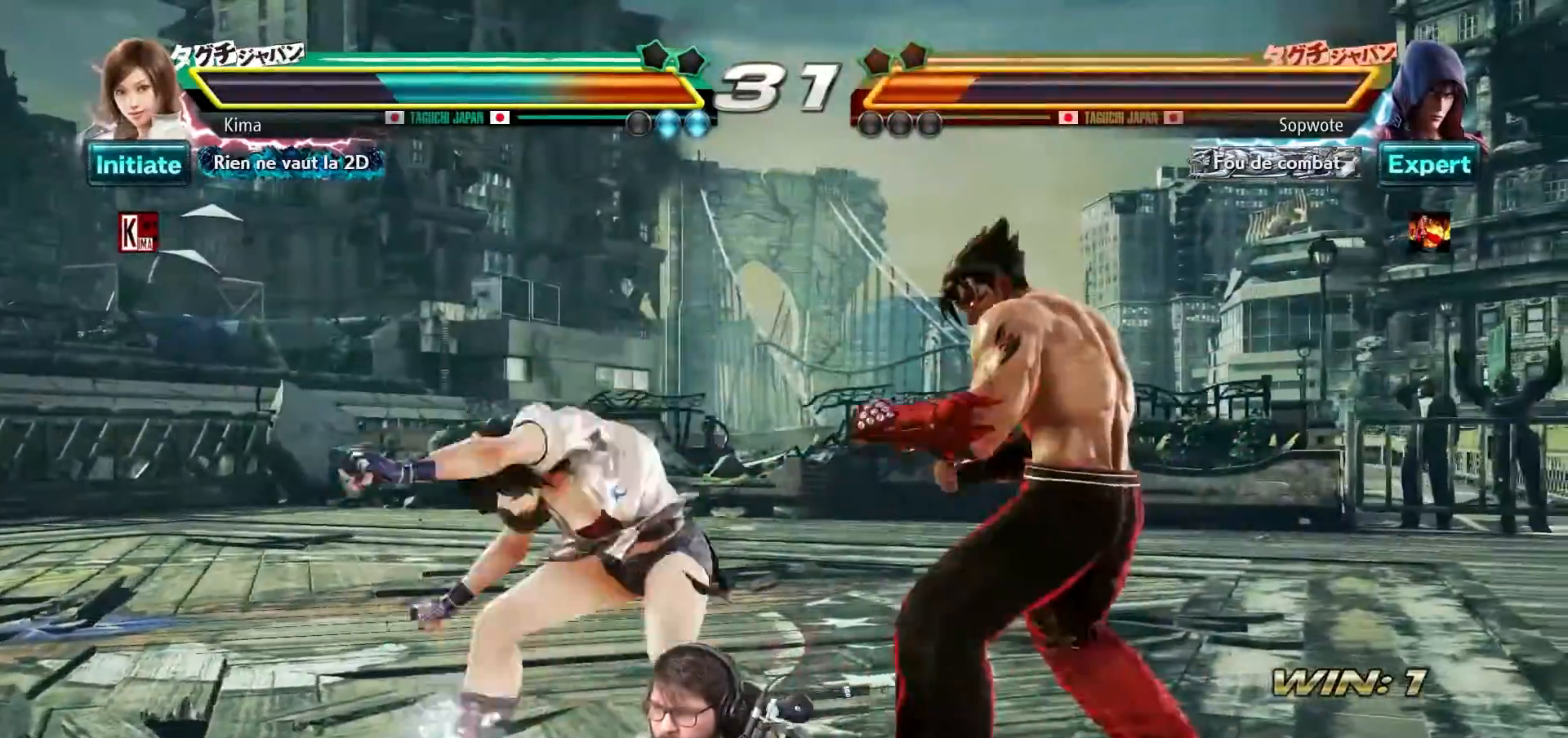
{"buttons": [], "left_stick": "center", "events": []}
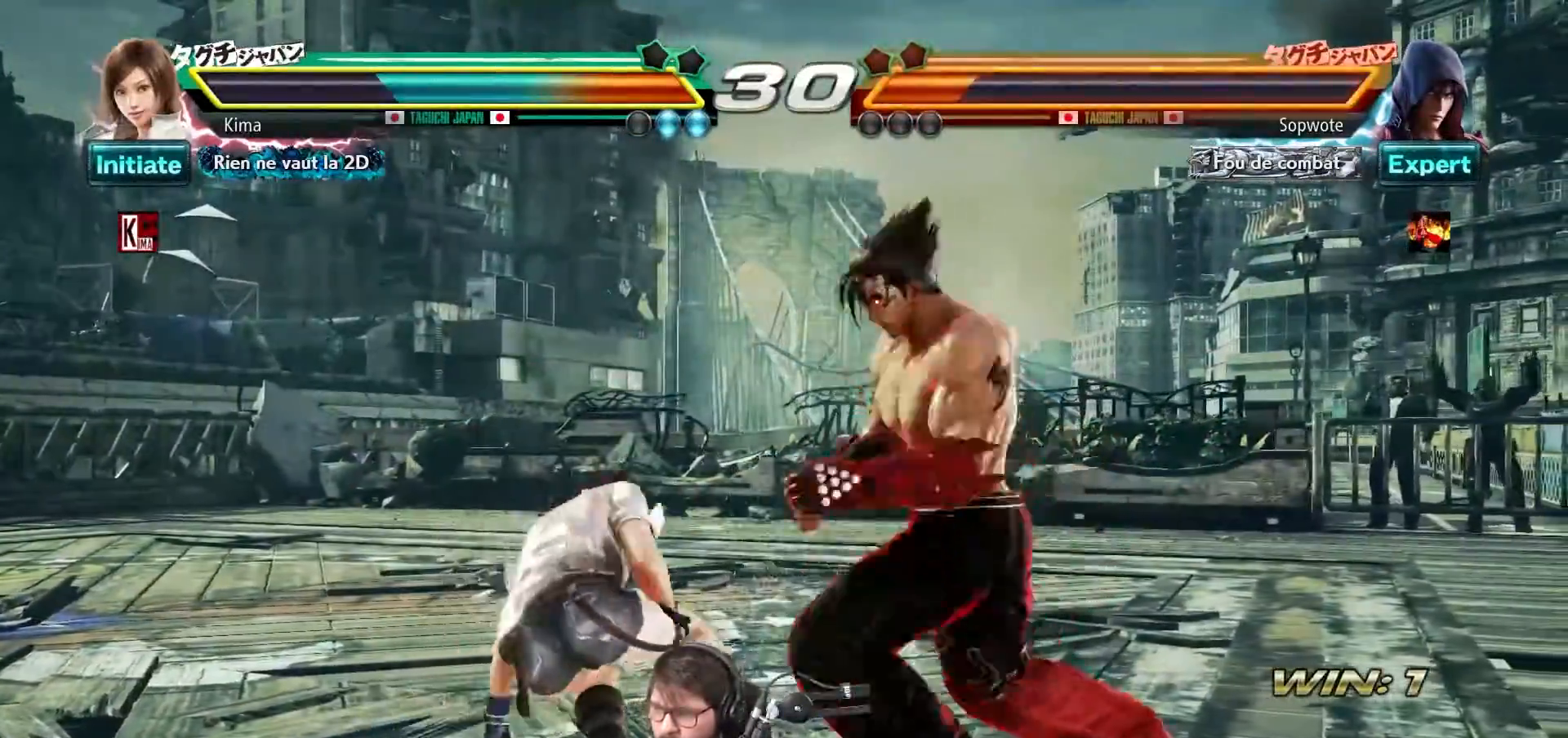
{"buttons": [], "left_stick": "left", "events": [[33, "left_stick", "left"]]}
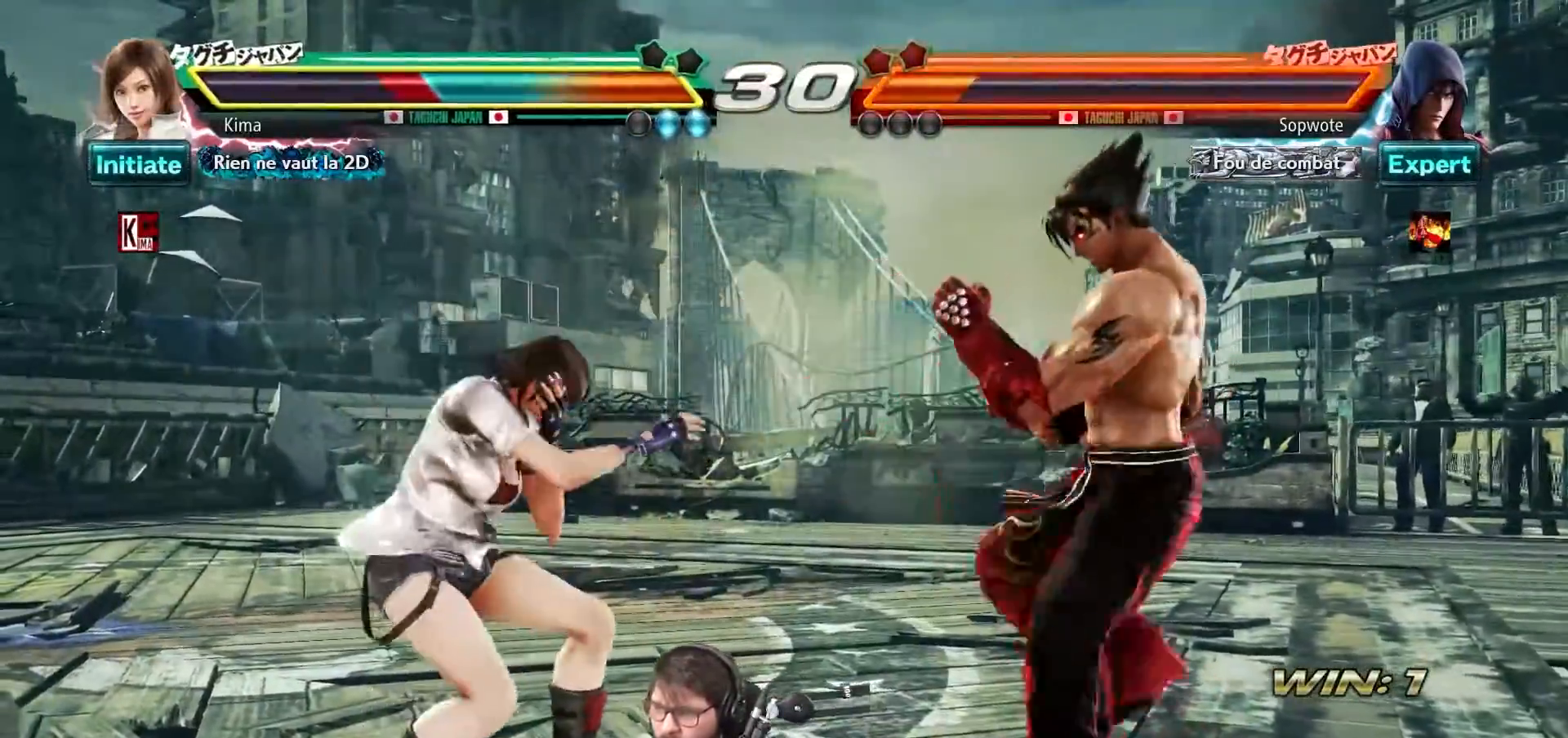
{"buttons": [], "left_stick": "left", "events": []}
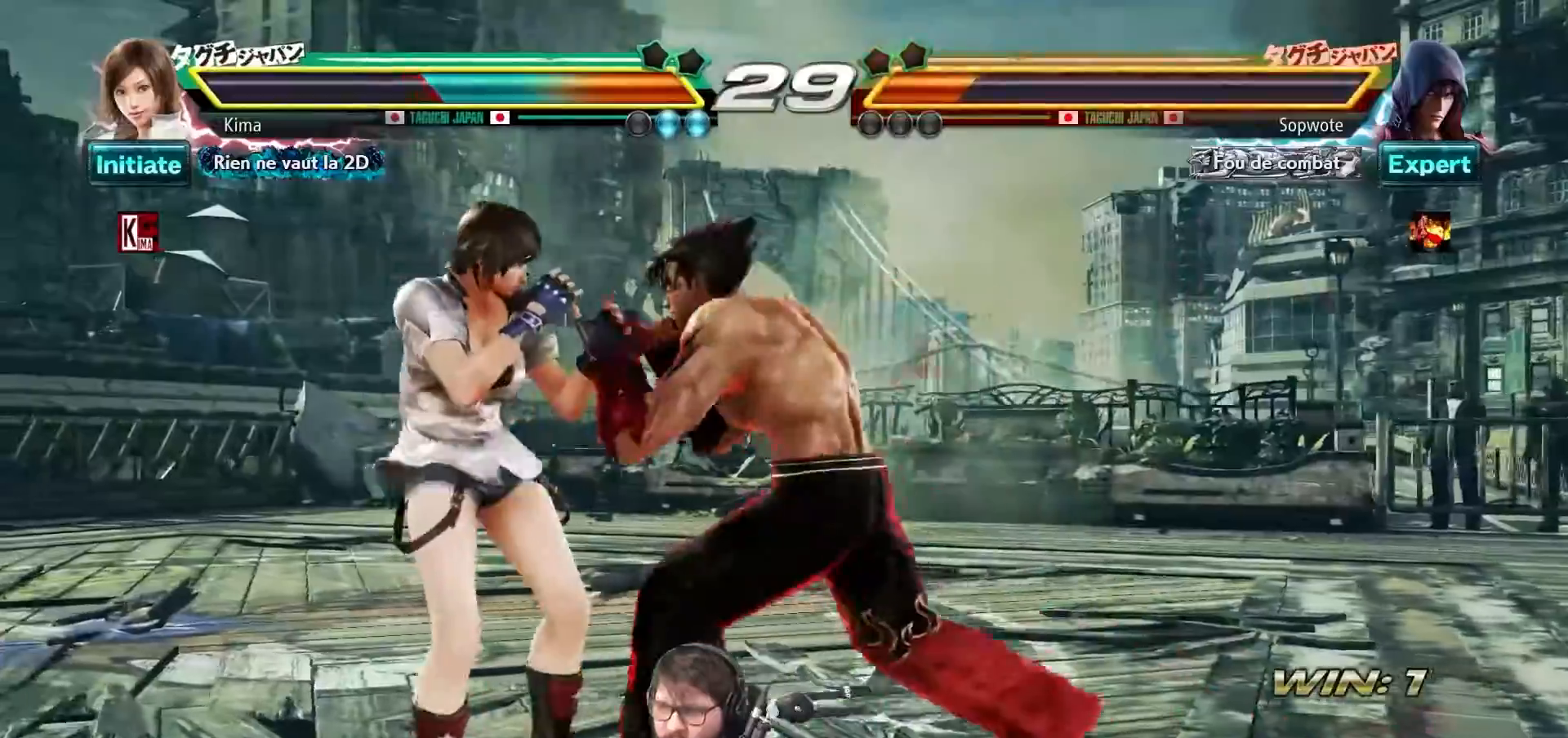
{"buttons": [], "left_stick": "left", "events": []}
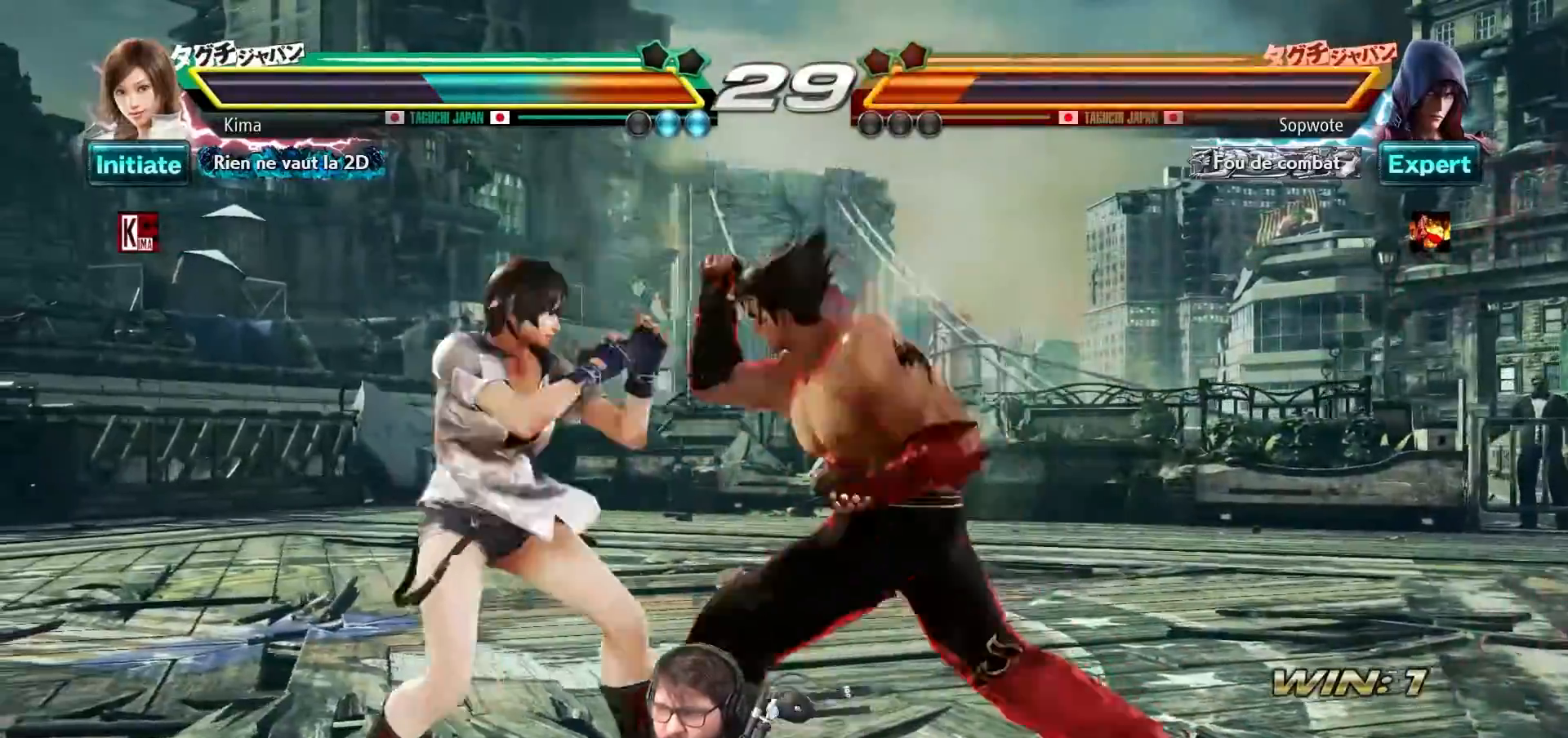
{"buttons": ["SQUARE", "TRIANGLE"], "left_stick": "left", "events": [[500, "SQUARE", "down"], [500, "TRIANGLE", "down"]]}
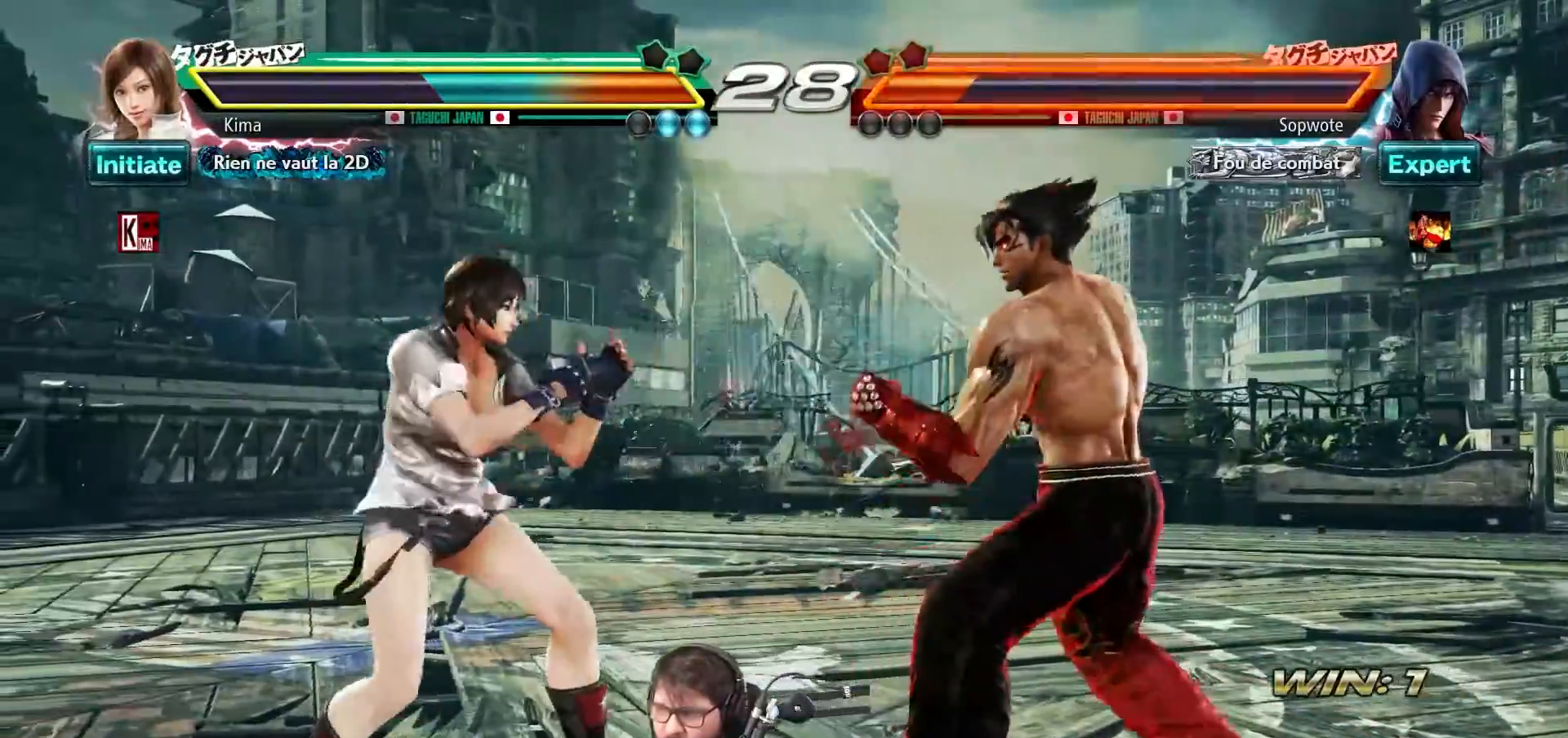
{"buttons": ["TRIANGLE"], "left_stick": "left", "events": [[500, "SQUARE", "up"]]}
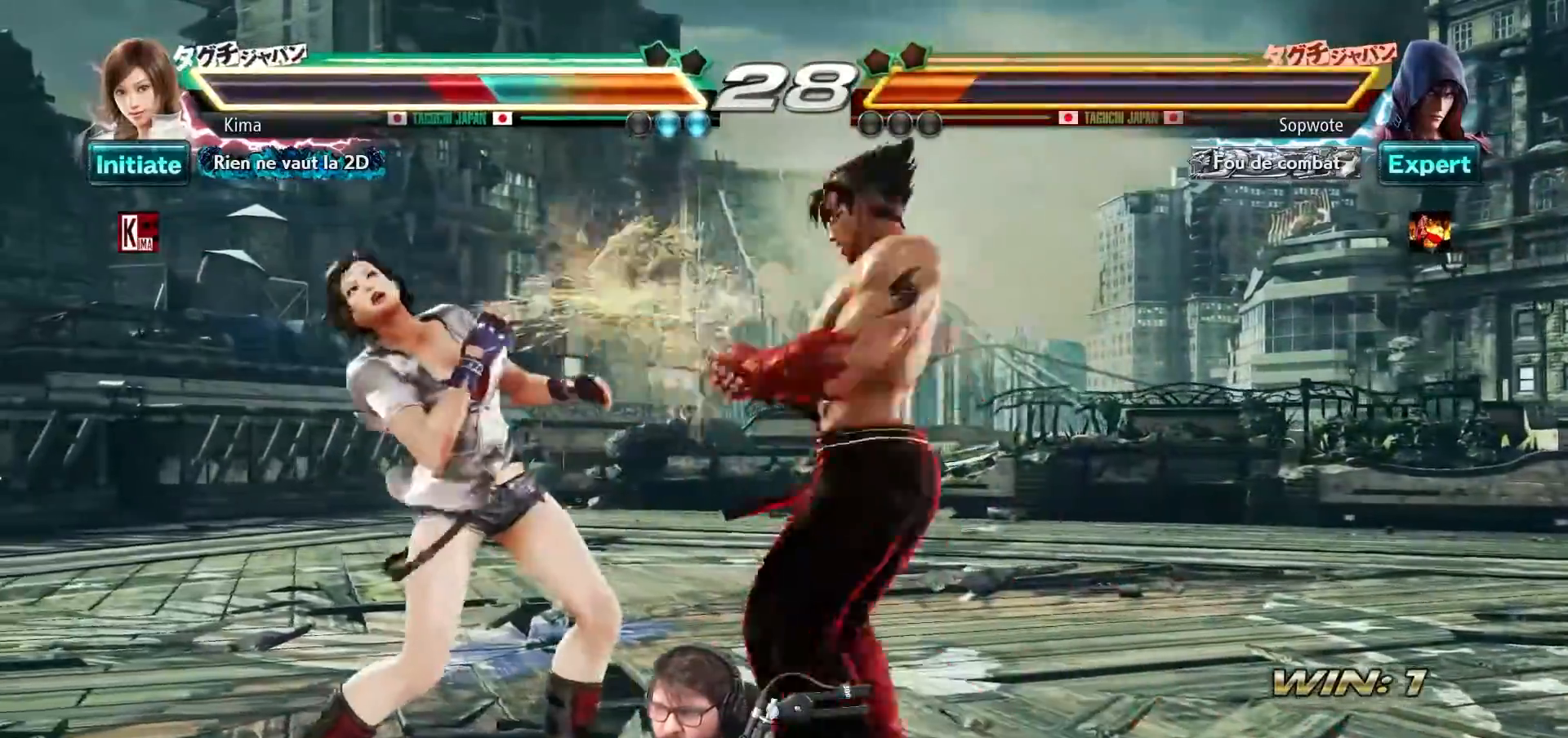
{"buttons": [], "left_stick": "left", "events": [[17, "TRIANGLE", "up"]]}
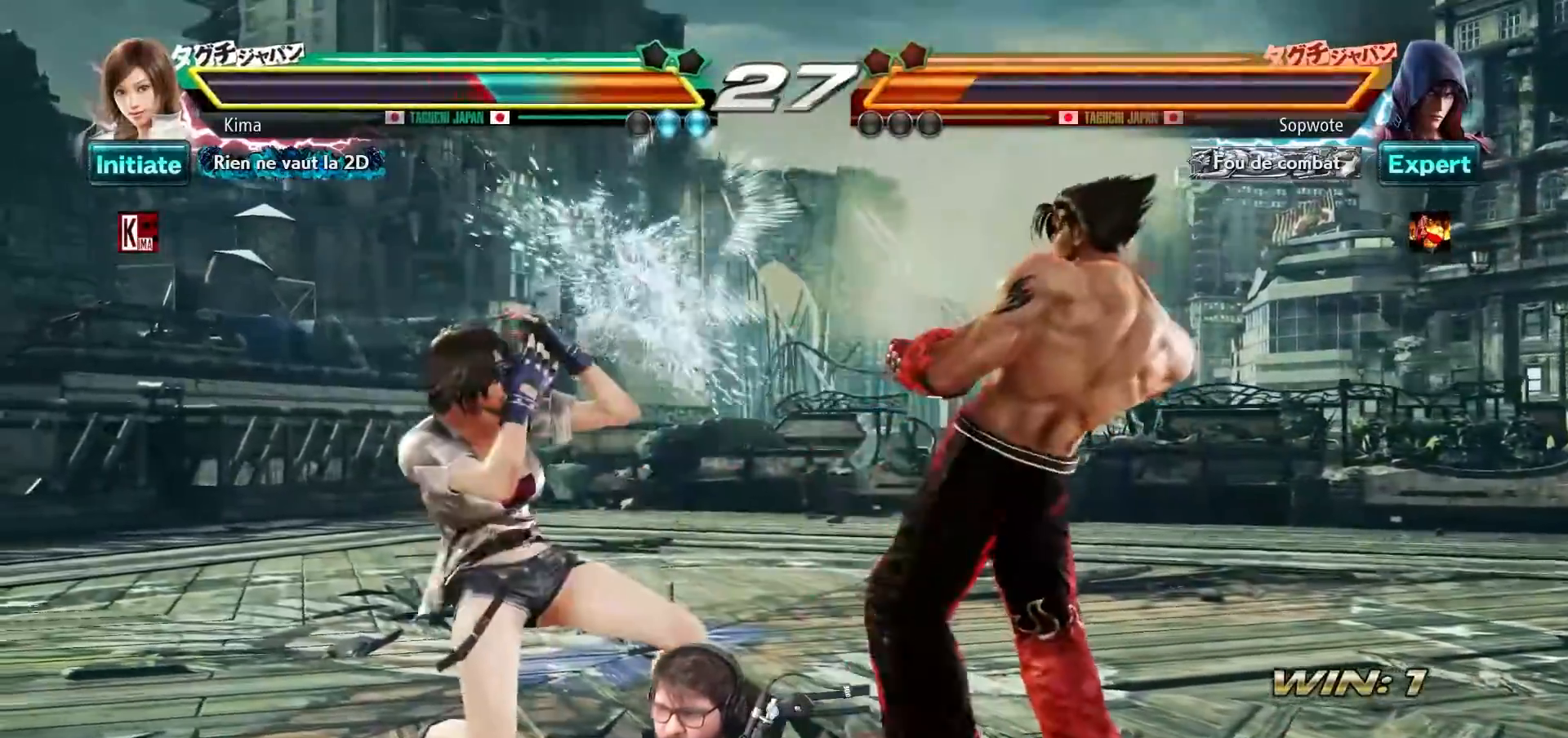
{"buttons": ["SQUARE", "TRIANGLE"], "left_stick": "left", "events": [[267, "SQUARE", "down"], [267, "TRIANGLE", "down"]]}
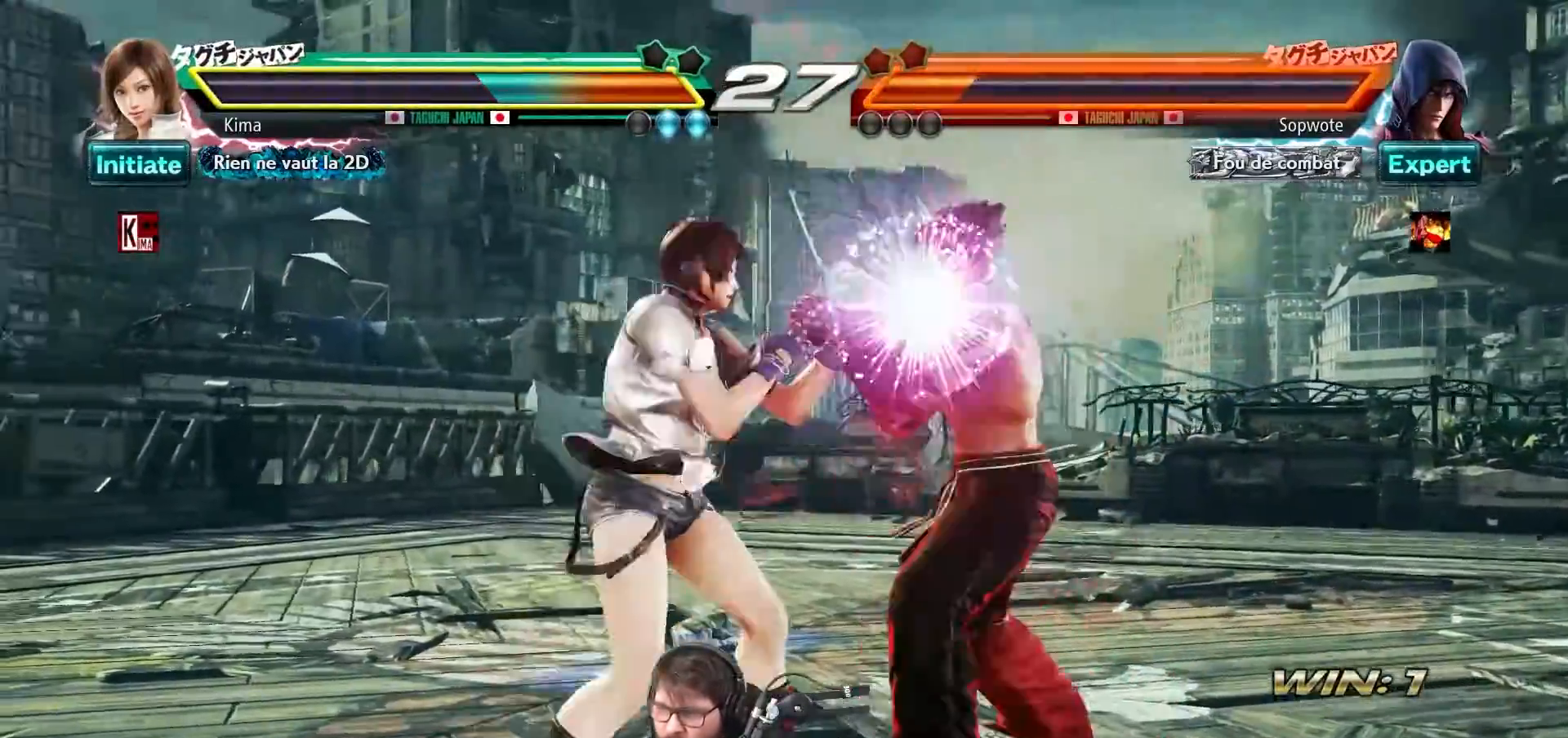
{"buttons": ["SQUARE", "TRIANGLE"], "left_stick": "left", "events": []}
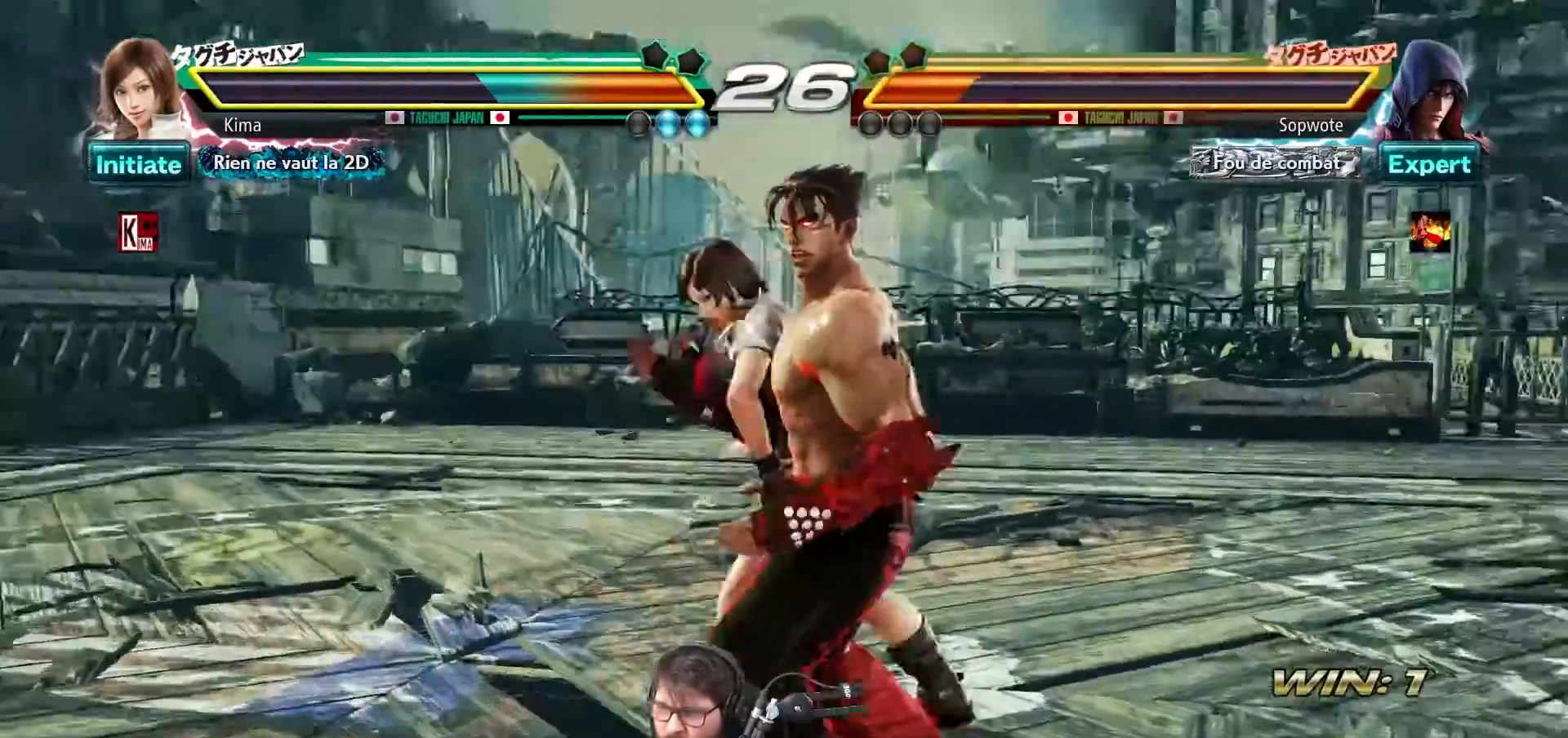
{"buttons": [], "left_stick": "center", "events": [[117, "SQUARE", "up"], [117, "TRIANGLE", "up"], [450, "left_stick", "center"]]}
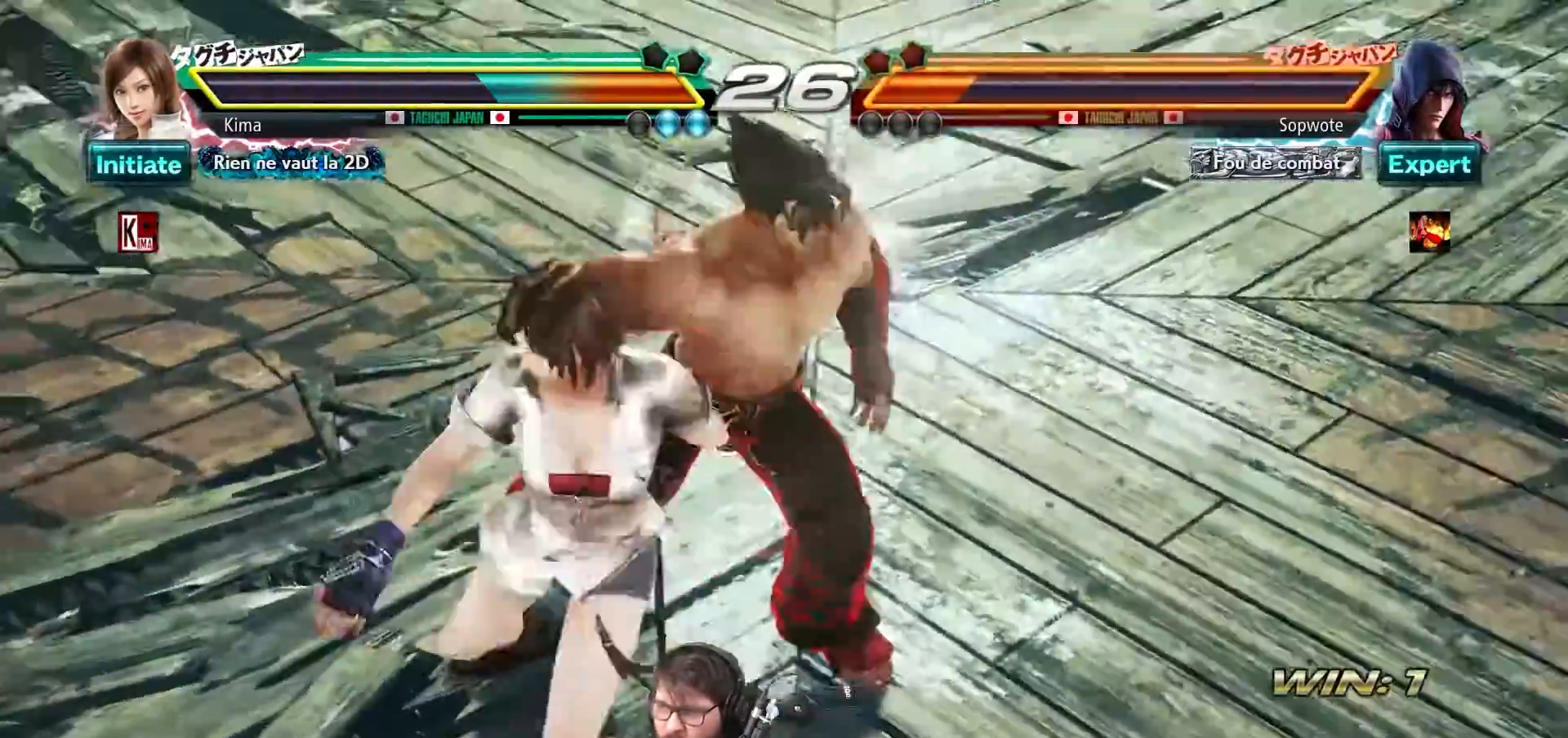
{"buttons": [], "left_stick": "center", "events": []}
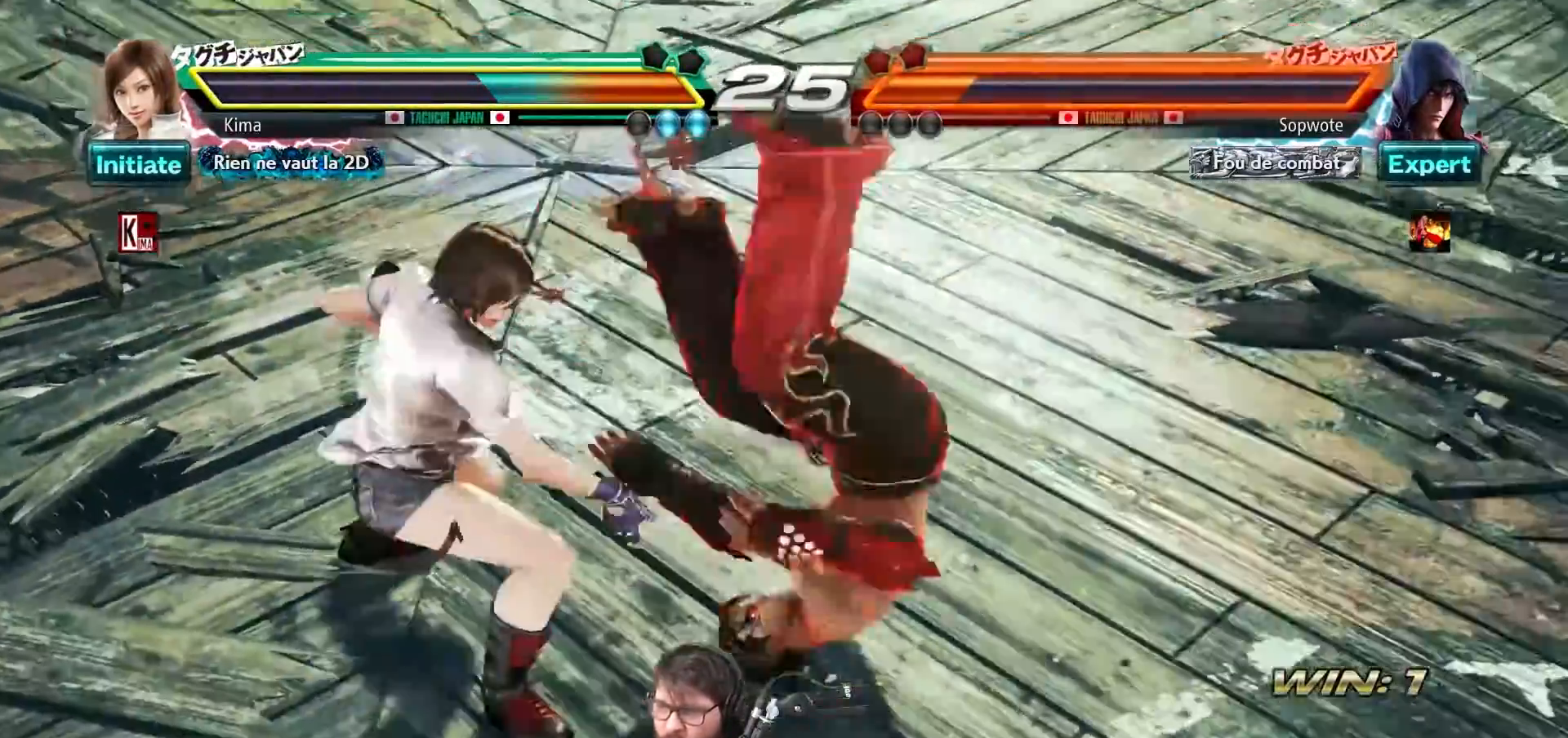
{"buttons": [], "left_stick": "center", "events": []}
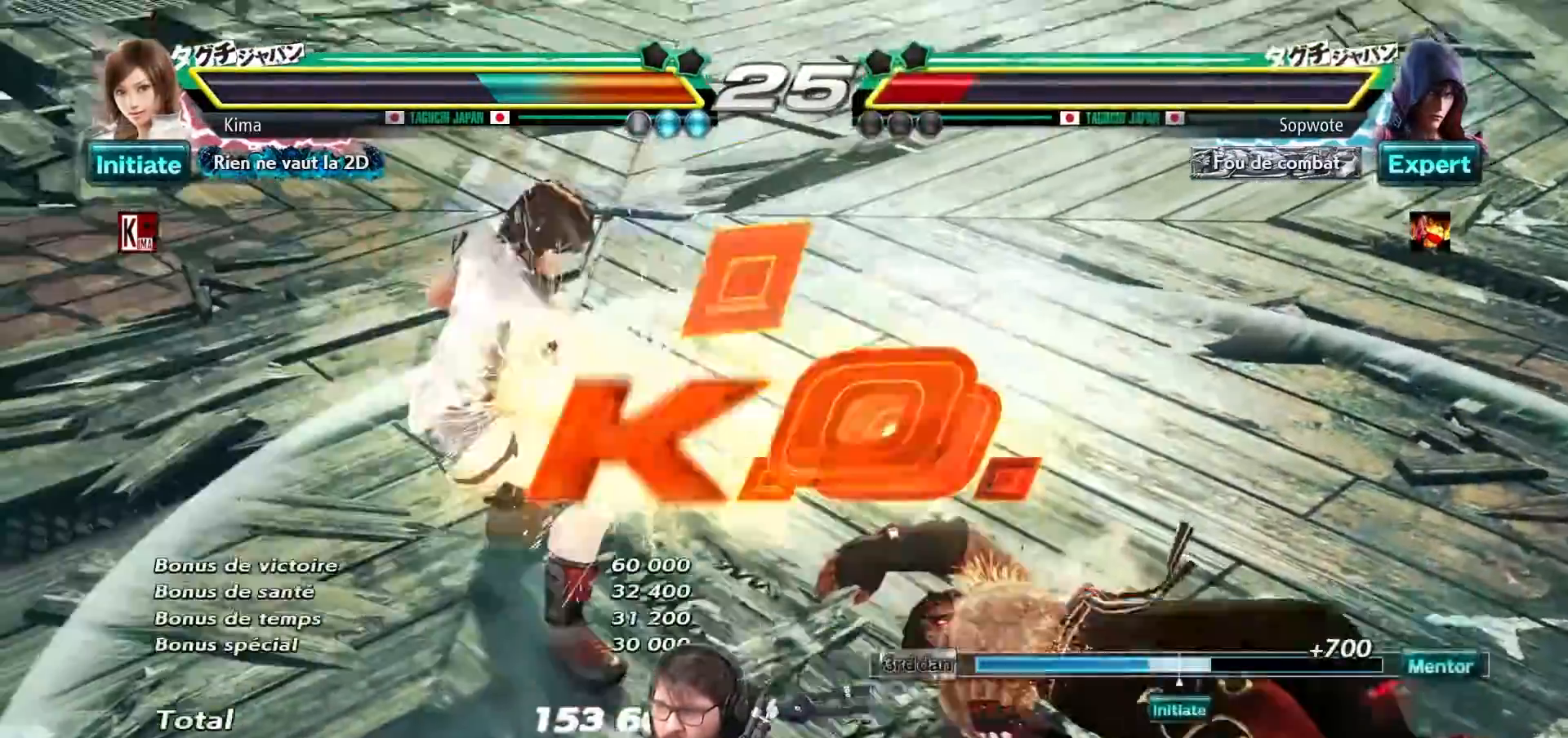
{"buttons": [], "left_stick": "center", "events": []}
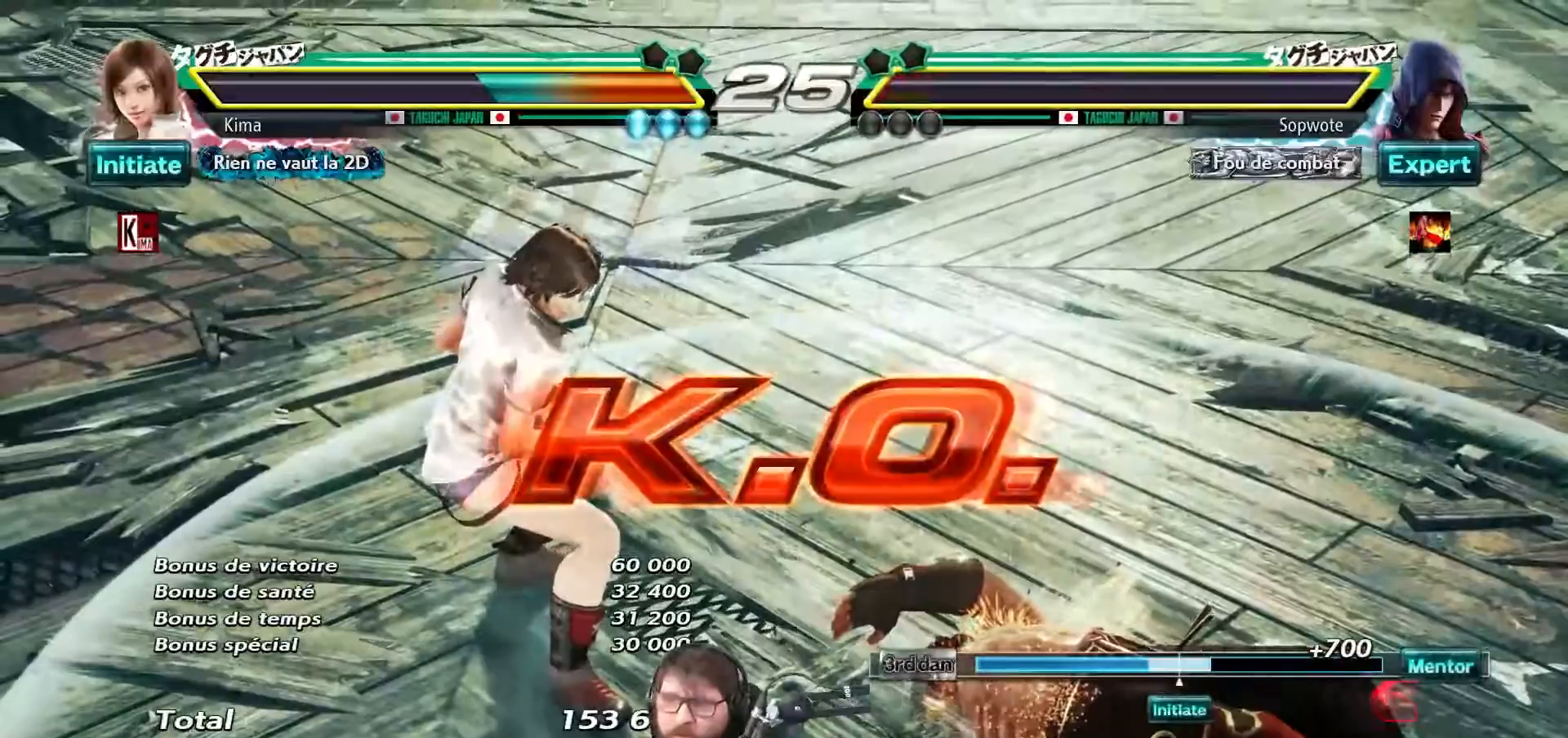
{"buttons": [], "left_stick": "center", "events": []}
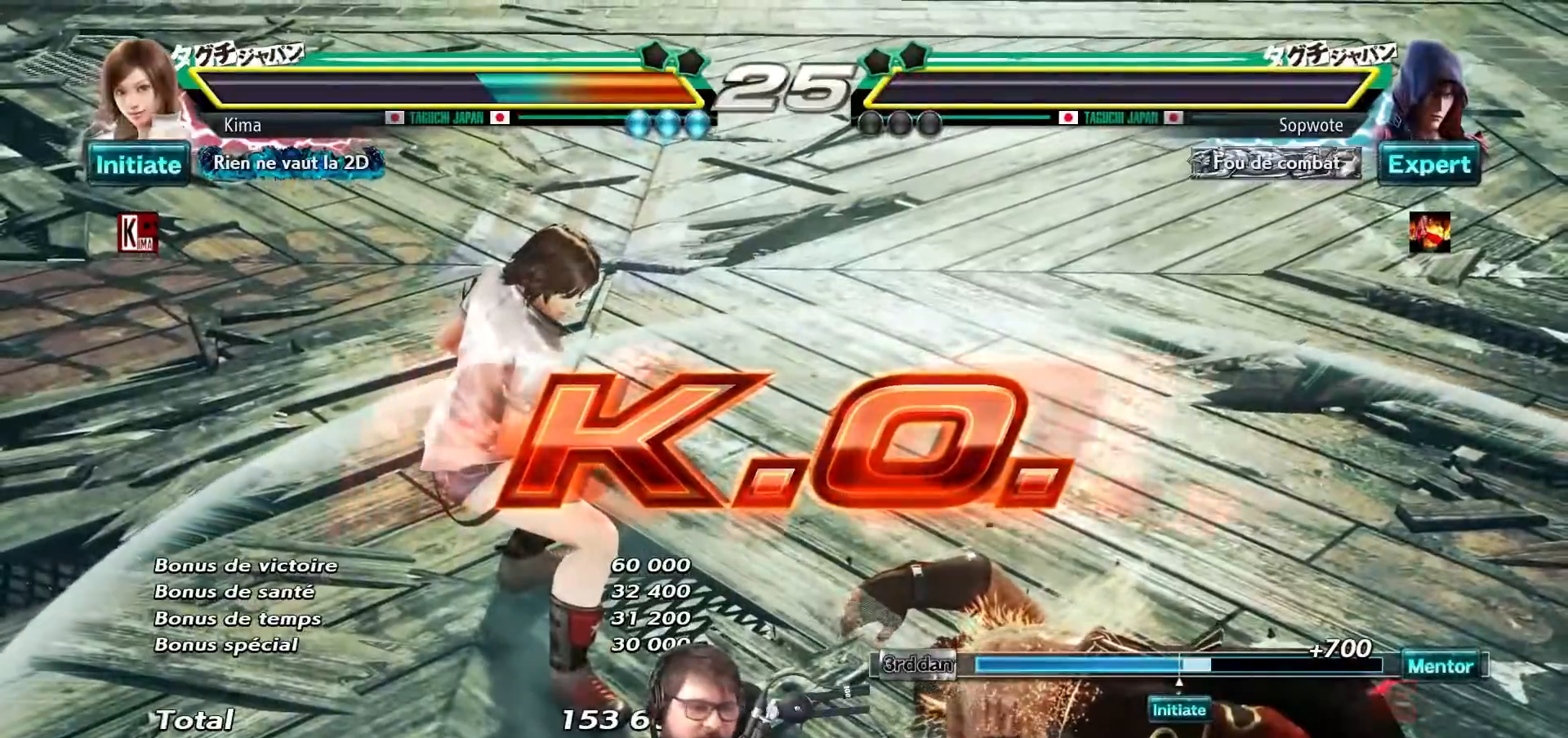
{"buttons": [], "left_stick": "center", "events": []}
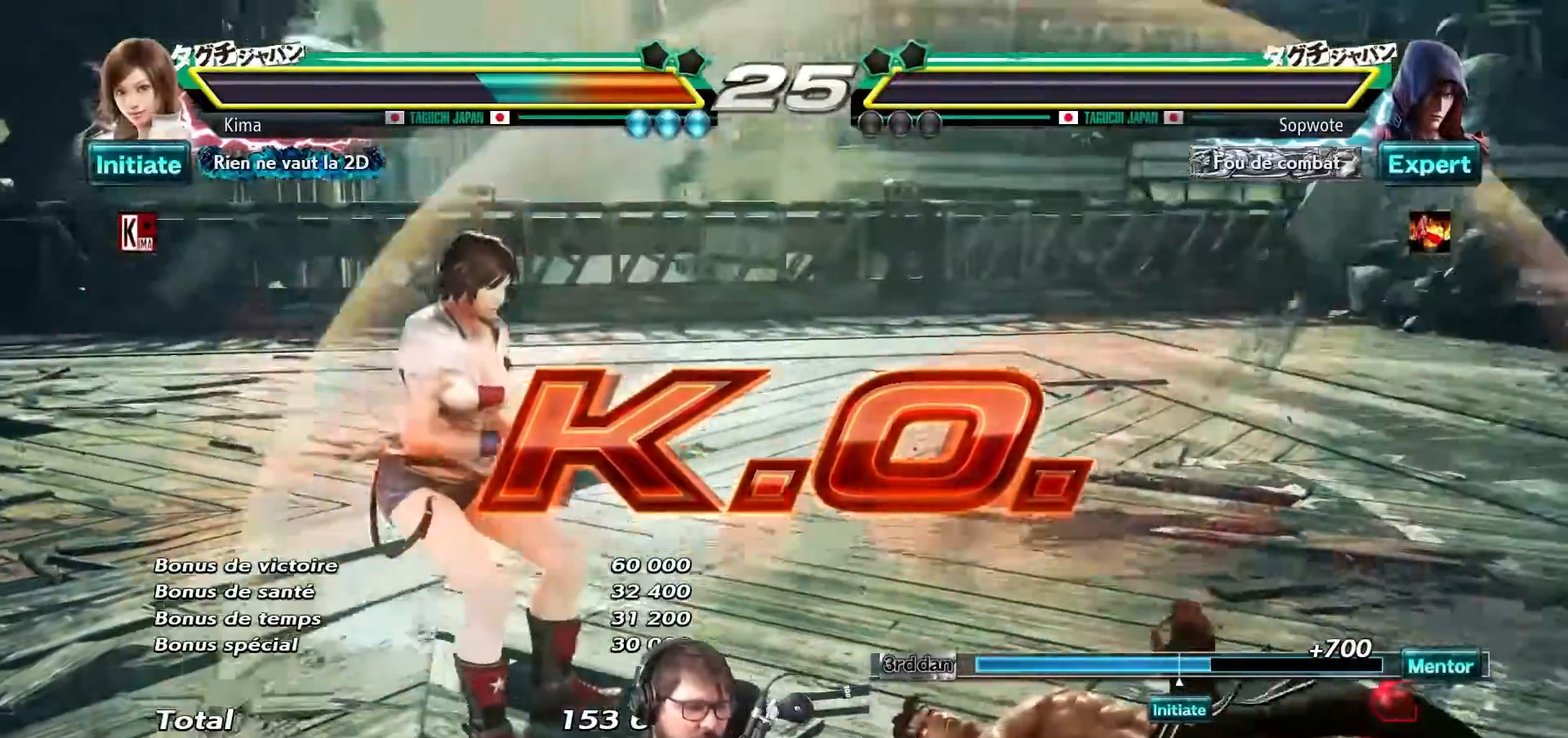
{"buttons": [], "left_stick": "center", "events": []}
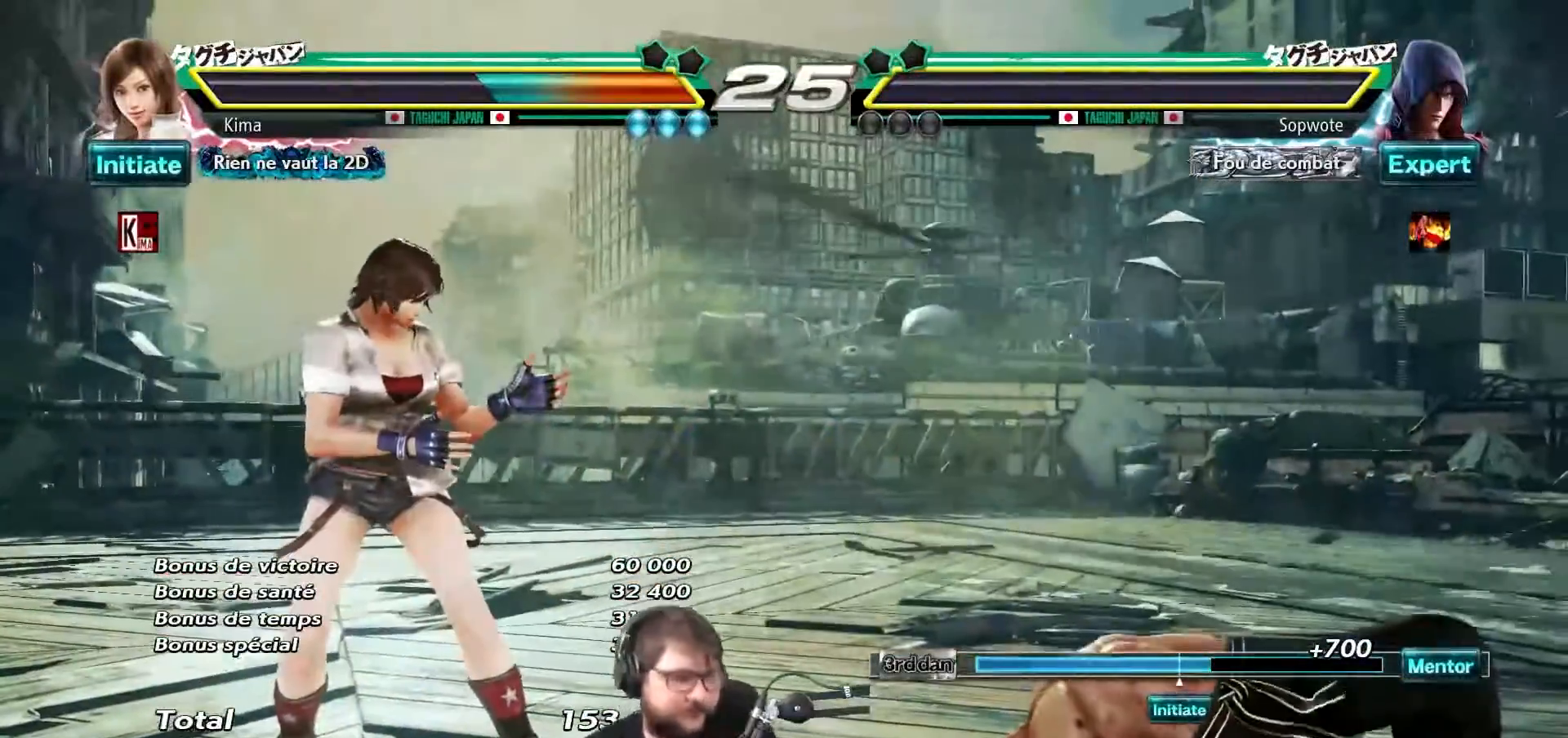
{"buttons": [], "left_stick": "center", "events": []}
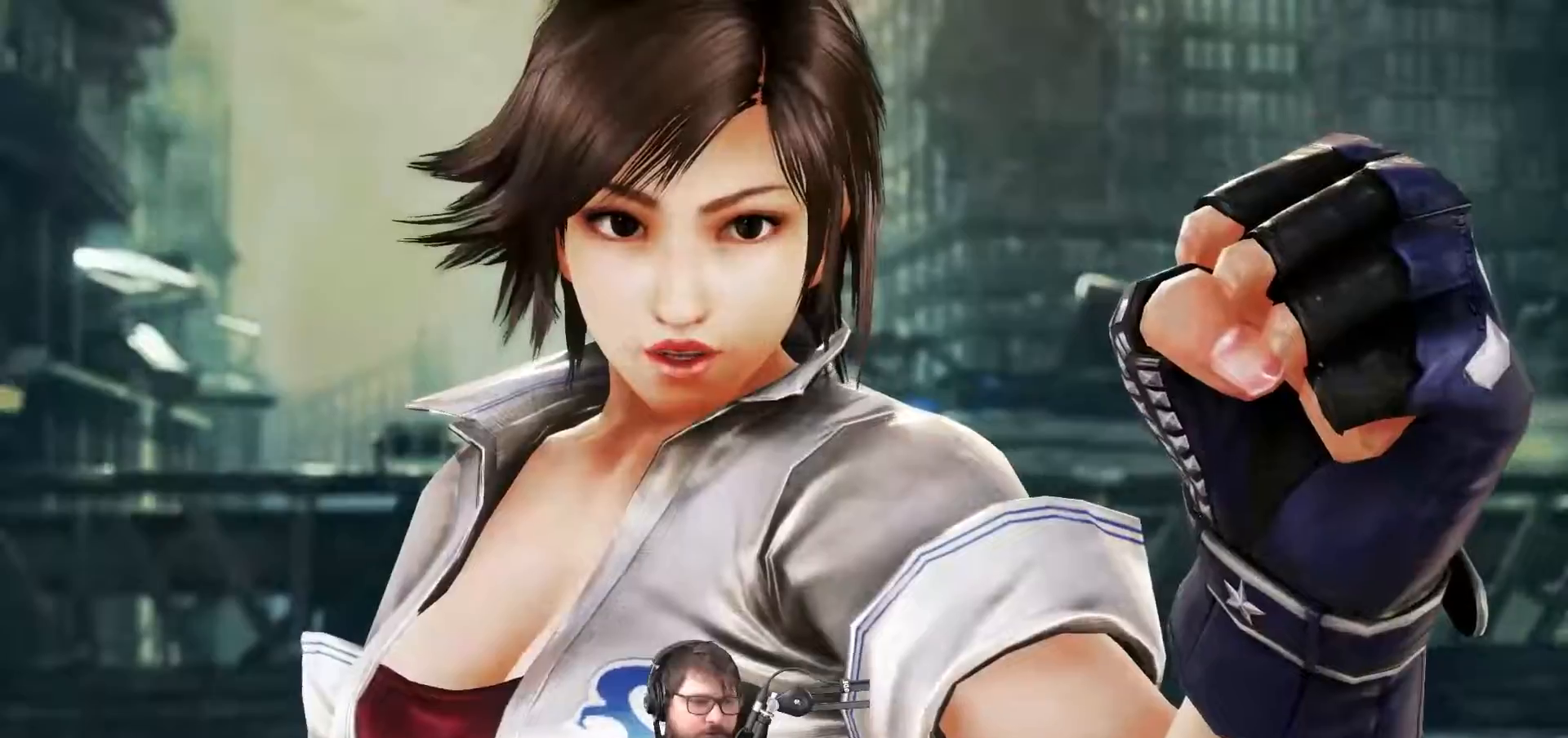
{"buttons": [], "left_stick": "center", "events": []}